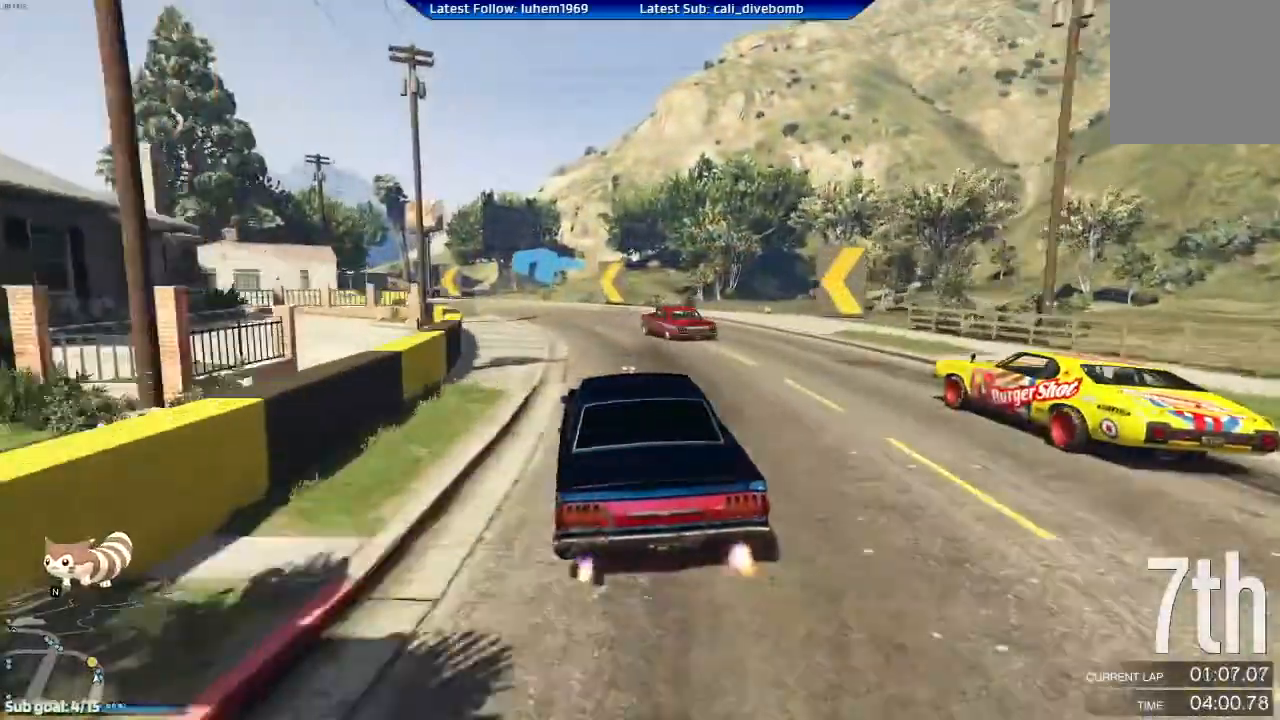
Gameplay with a controller (Xbox layout); each line is a JSON object with the inputs held at the frame after it. "events" lists button and stick changes between this image and that frame as [ms after this image, input, new state], when the widget could be followed in between.
{"buttons": ["L2"], "left_stick": "left", "right_stick": "center", "events": [[100, "L2", "up"], [100, "left_stick", "center"], [233, "L2", "down"], [350, "left_stick", "right"], [467, "left_stick", "left"]]}
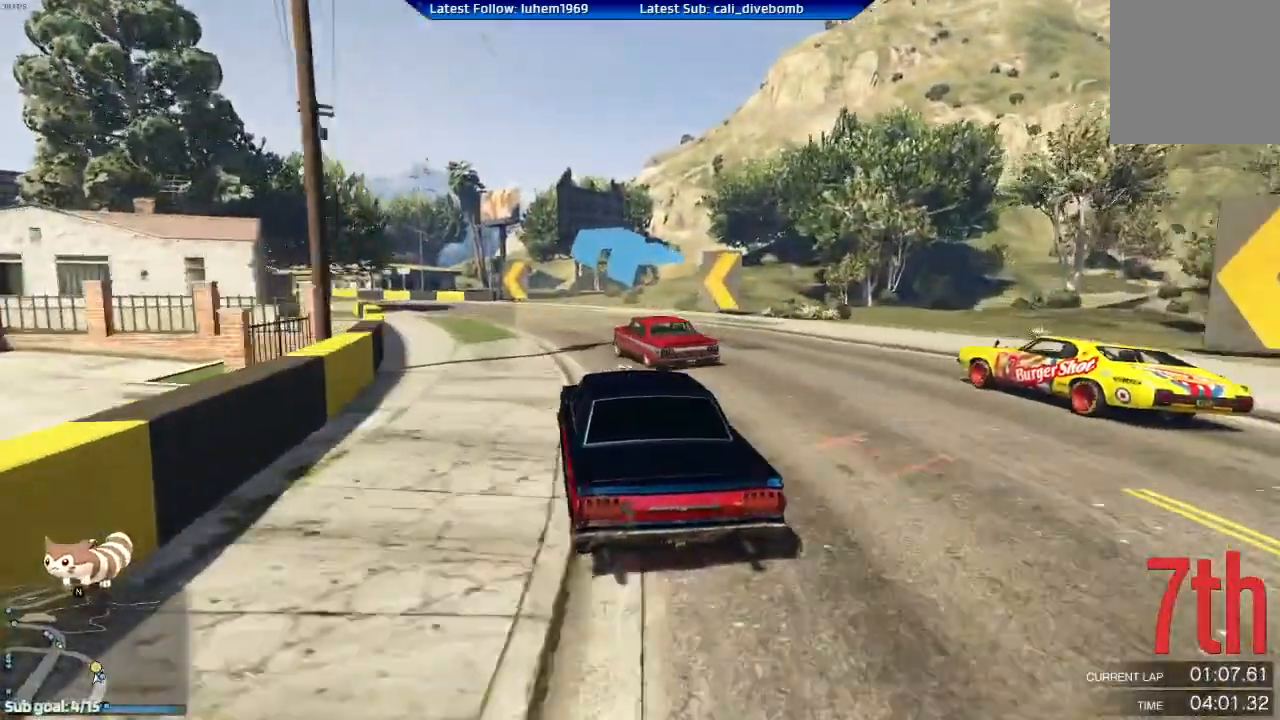
{"buttons": ["R2"], "left_stick": "left", "right_stick": "center", "events": [[50, "L2", "up"], [100, "left_stick", "center"], [184, "left_stick", "left"], [317, "R2", "down"]]}
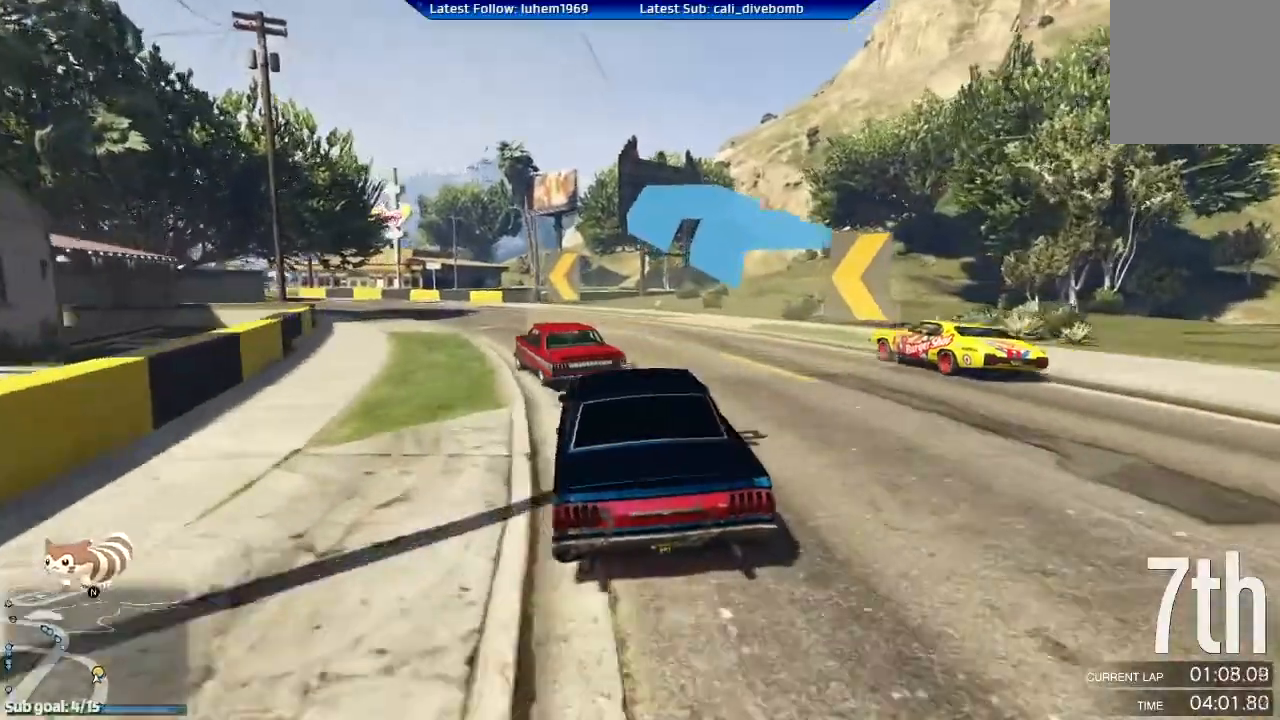
{"buttons": ["R2"], "left_stick": "center", "right_stick": "center", "events": [[67, "left_stick", "center"], [350, "left_stick", "left"], [500, "left_stick", "center"]]}
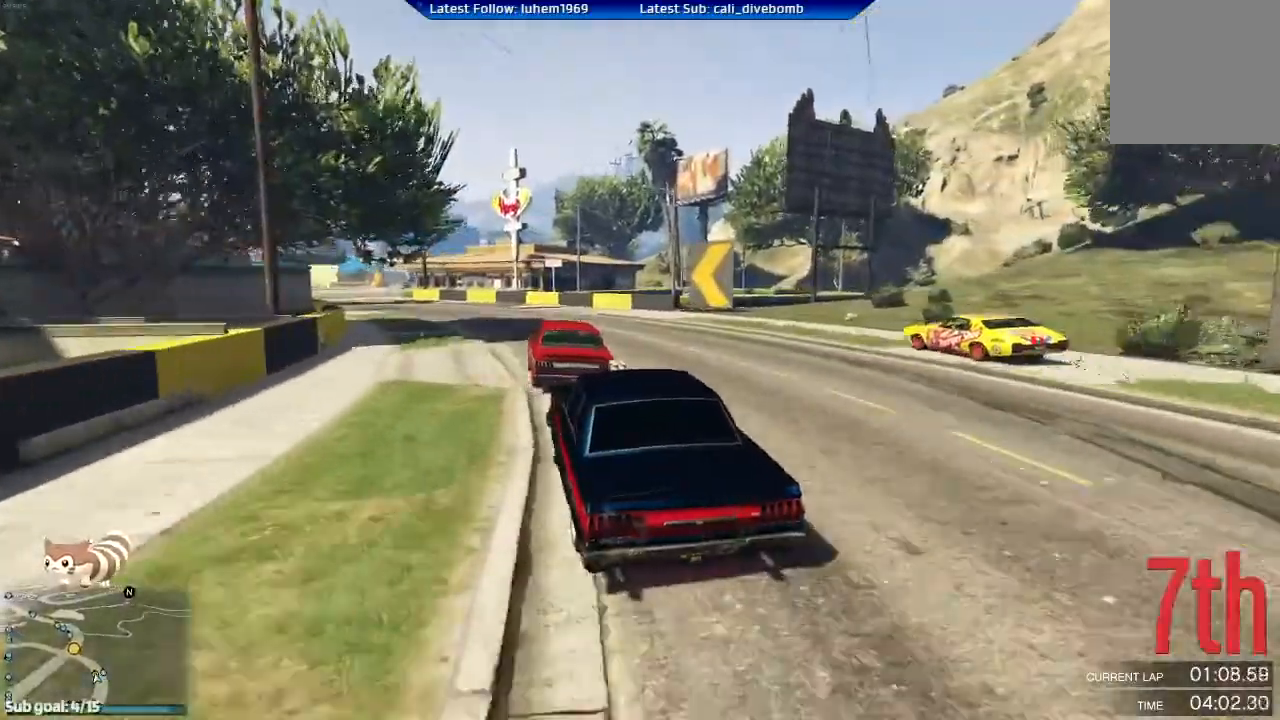
{"buttons": [], "left_stick": "left", "right_stick": "center", "events": [[184, "left_stick", "left"], [484, "R2", "up"]]}
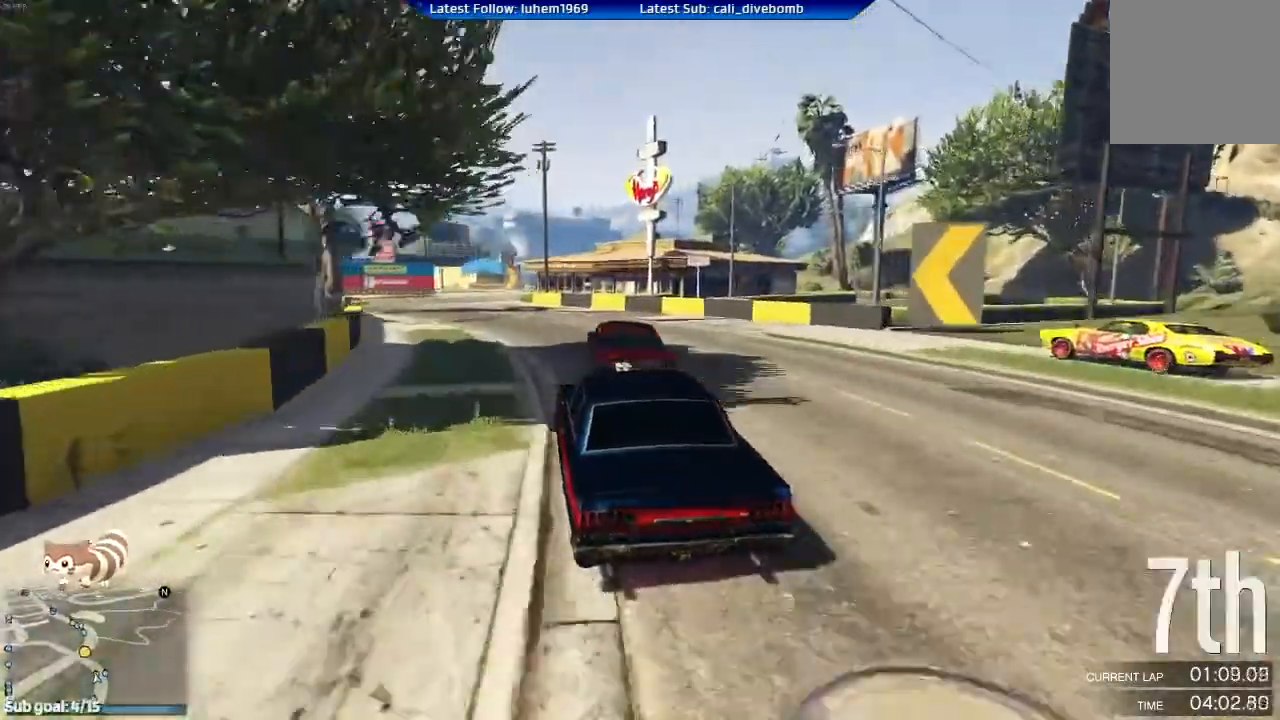
{"buttons": ["R2"], "left_stick": "center", "right_stick": "center", "events": [[67, "R2", "down"], [117, "left_stick", "center"], [300, "left_stick", "right"], [450, "left_stick", "center"]]}
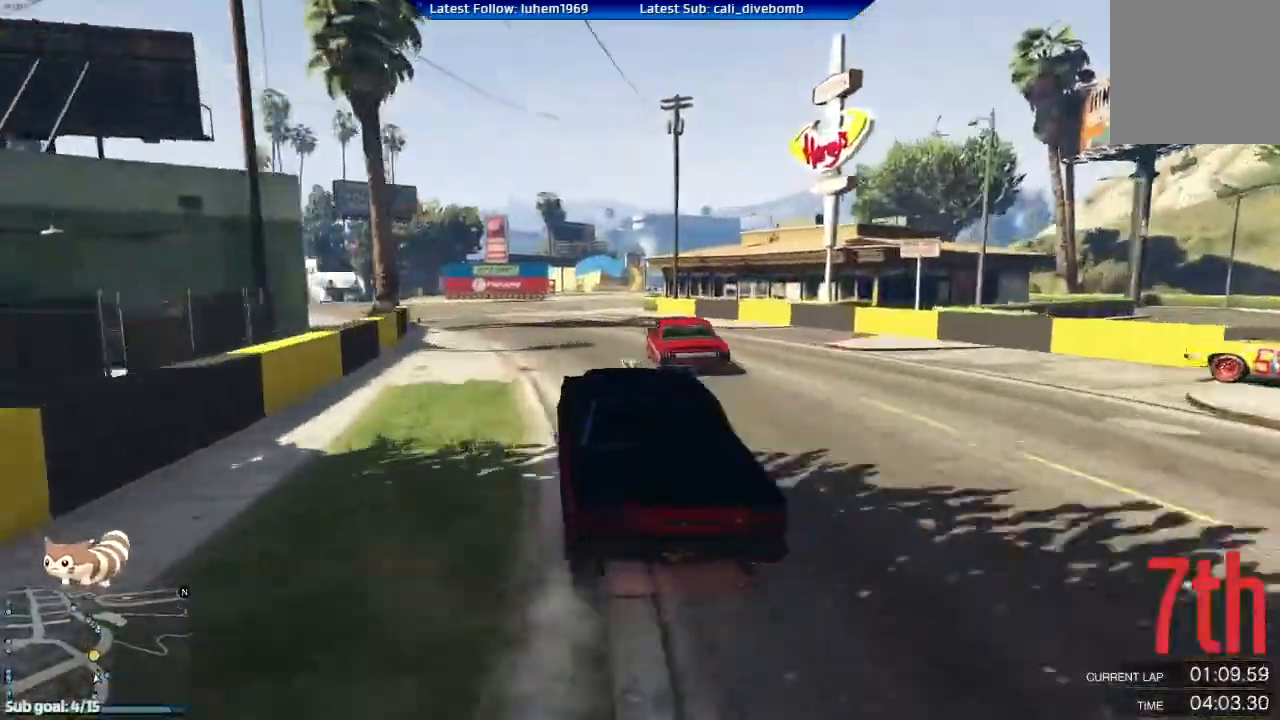
{"buttons": ["R2"], "left_stick": "left", "right_stick": "center", "events": [[267, "left_stick", "left"]]}
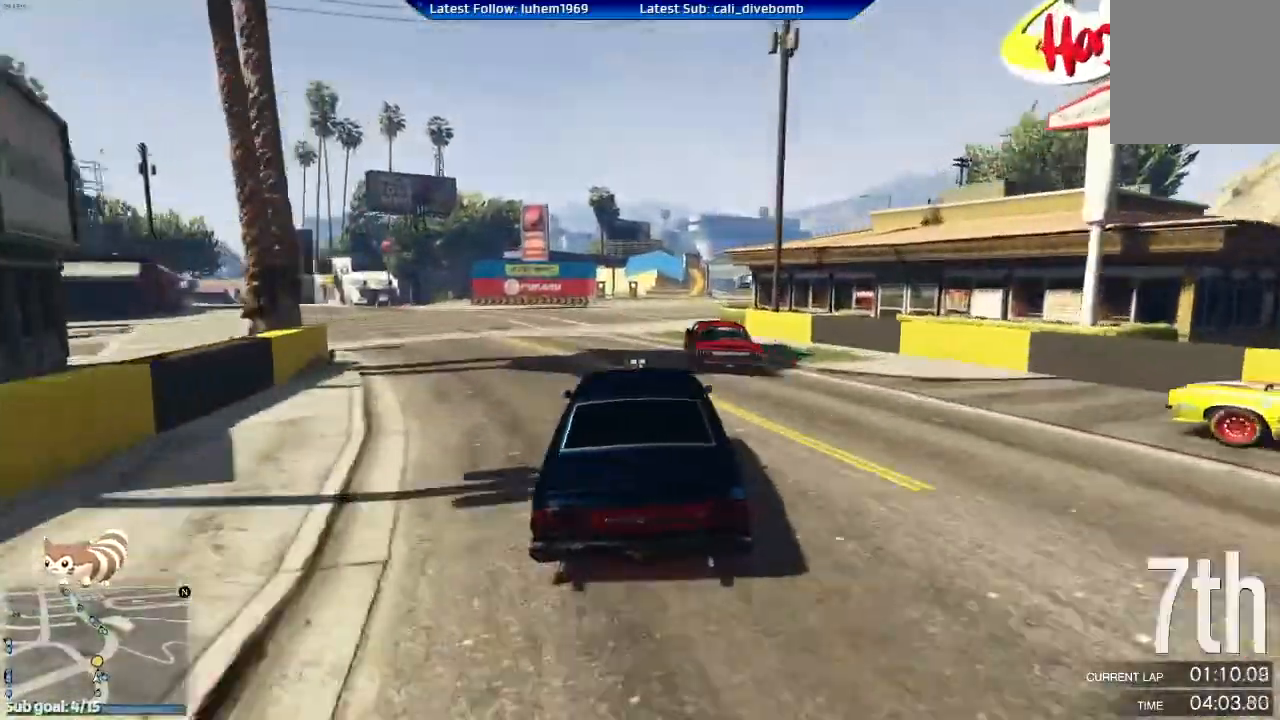
{"buttons": ["R2"], "left_stick": "right", "right_stick": "center"}
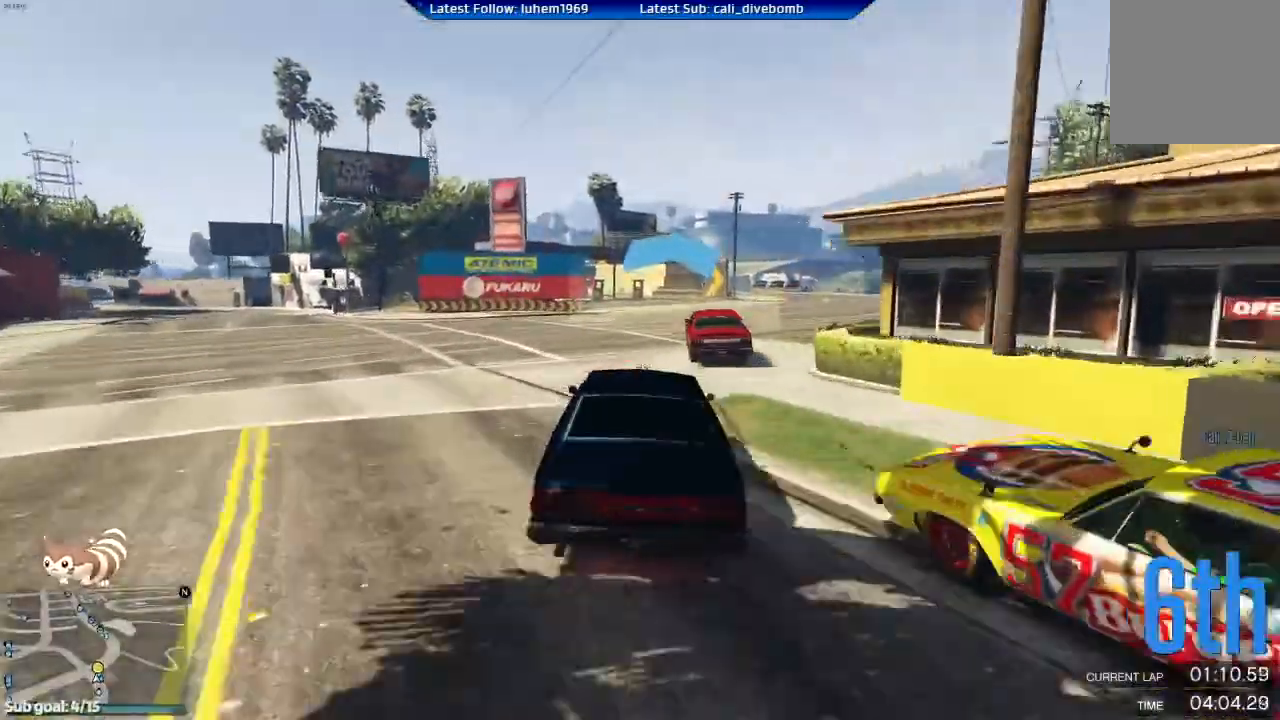
{"buttons": ["R2"], "left_stick": "right", "right_stick": "center", "events": []}
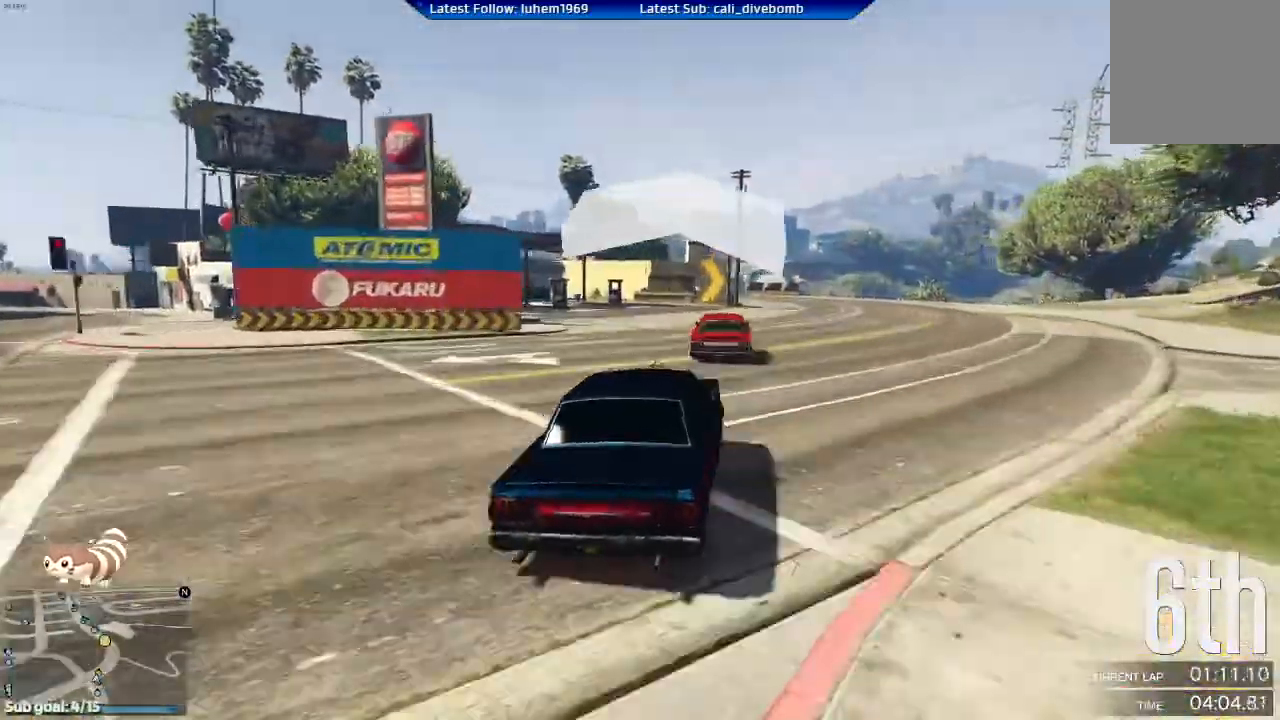
{"buttons": ["R2"], "left_stick": "left", "right_stick": "center", "events": [[33, "left_stick", "down-right"], [167, "left_stick", "center"], [500, "left_stick", "left"]]}
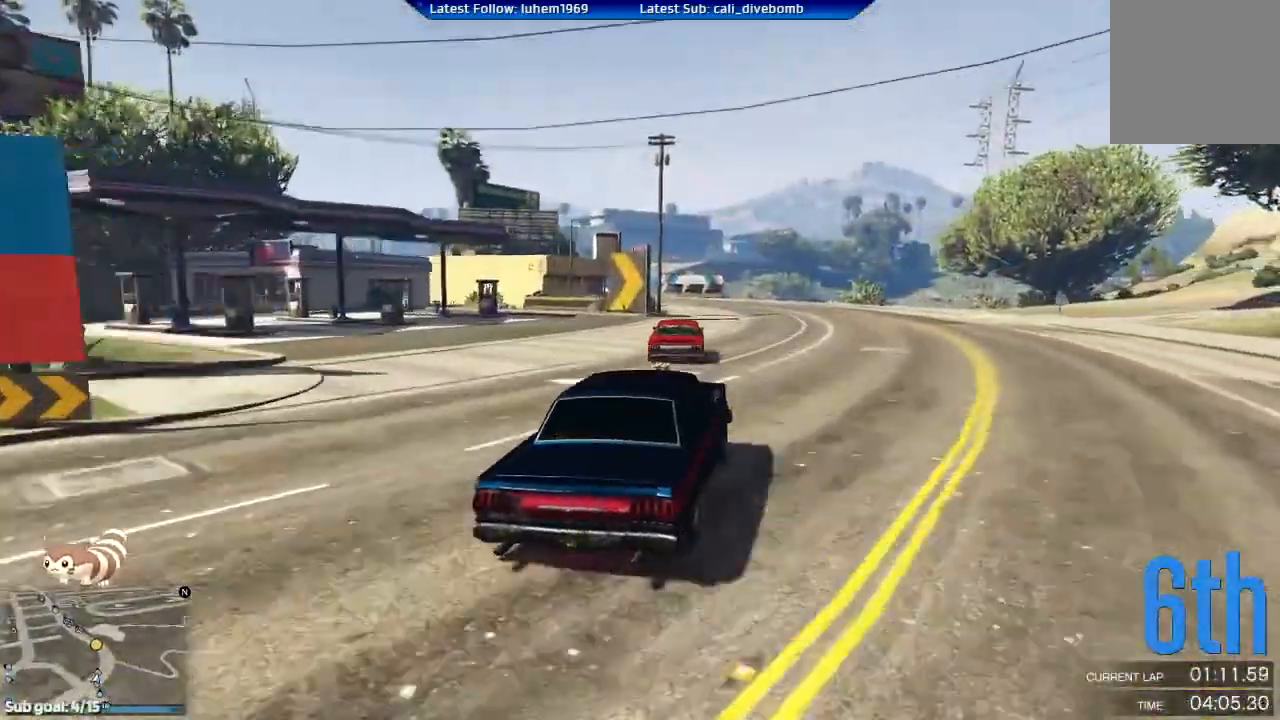
{"buttons": ["R2"], "left_stick": "center", "right_stick": "center", "events": [[234, "left_stick", "center"], [367, "left_stick", "left"], [501, "left_stick", "center"]]}
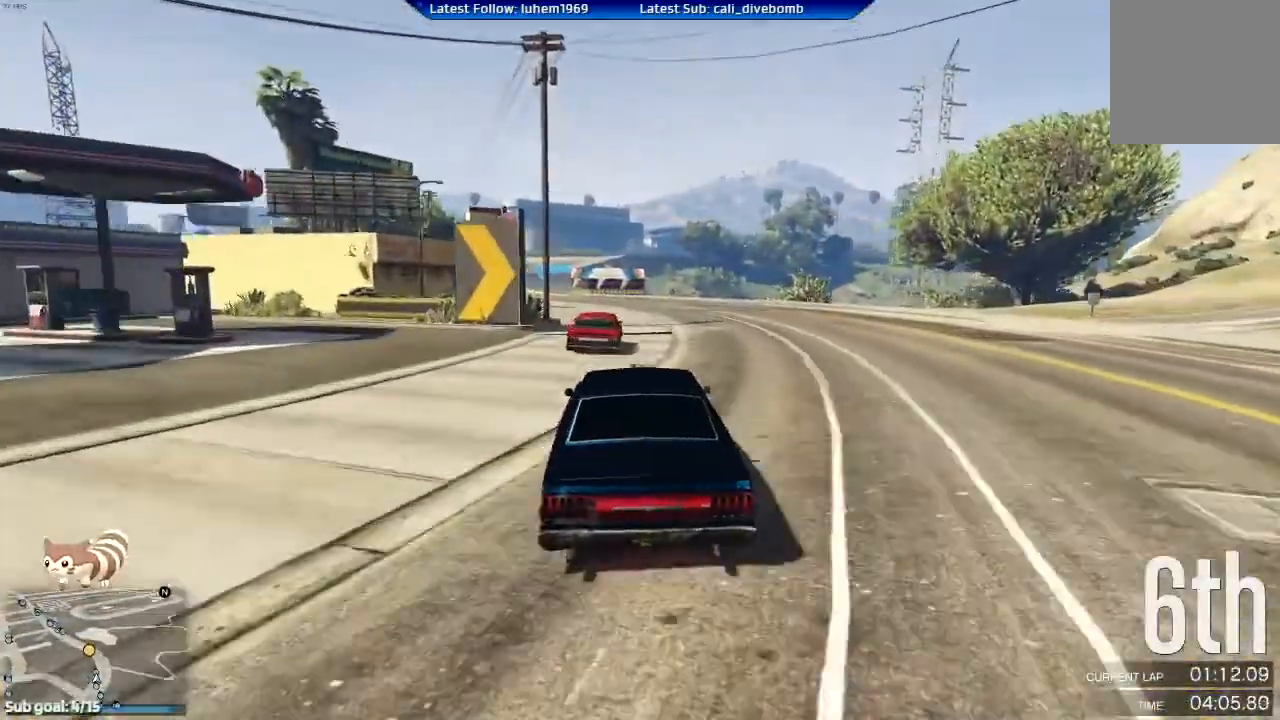
{"buttons": ["R2"], "left_stick": "left", "right_stick": "center", "events": [[267, "left_stick", "left"]]}
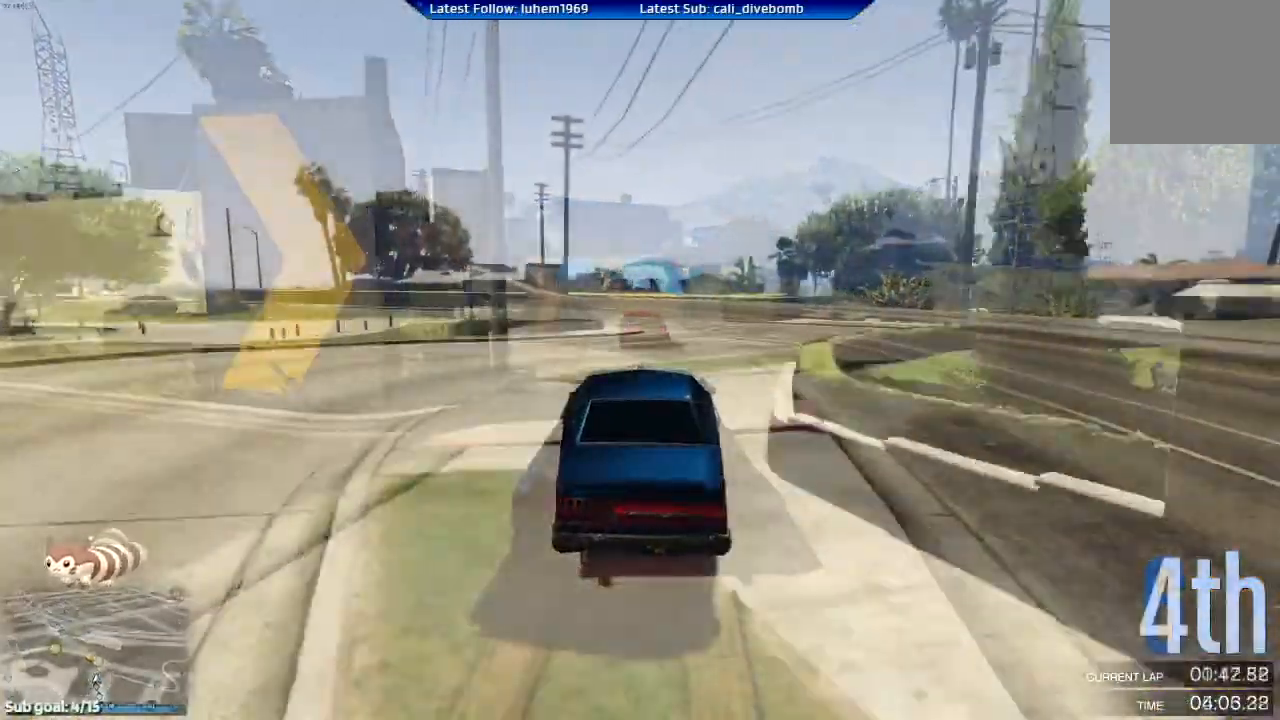
{"buttons": [], "left_stick": "left", "right_stick": "center", "events": [[84, "L2", "down"], [134, "R2", "up"], [401, "L2", "up"]]}
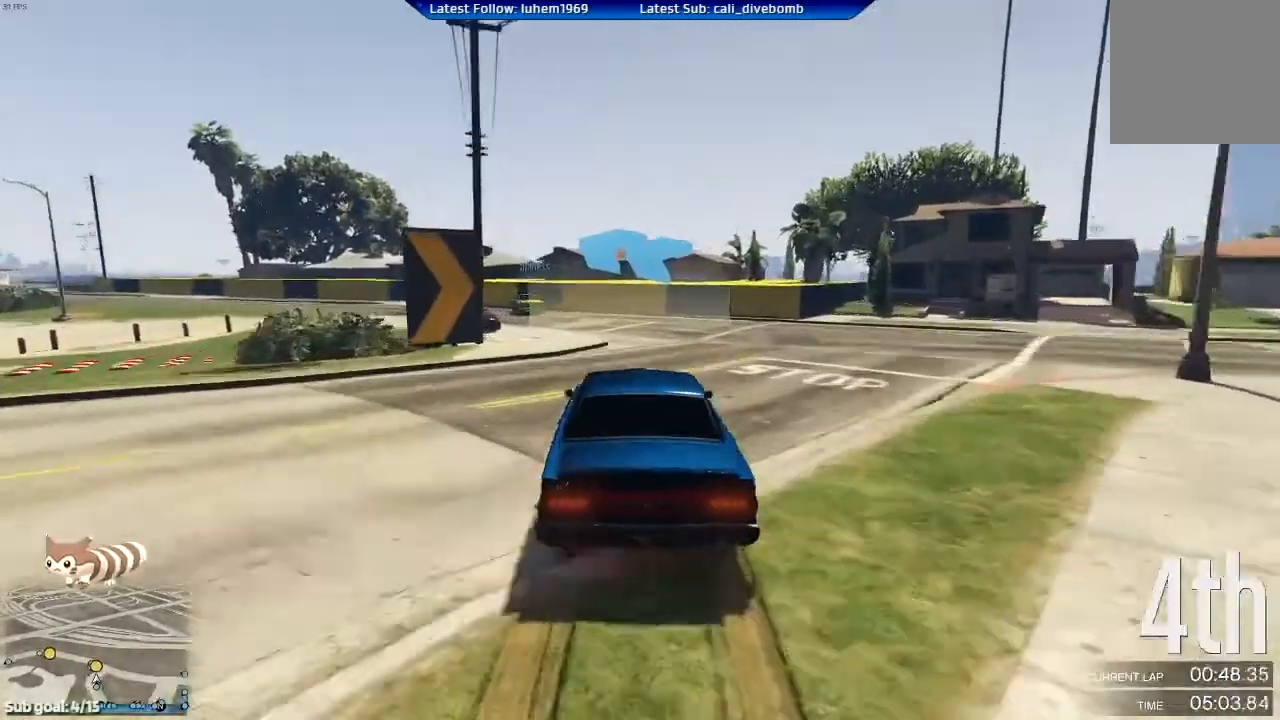
{"buttons": [], "left_stick": "left", "right_stick": "center", "events": [[16, "left_stick", "center"], [67, "left_stick", "left"], [317, "R2", "down"], [417, "R2", "up"]]}
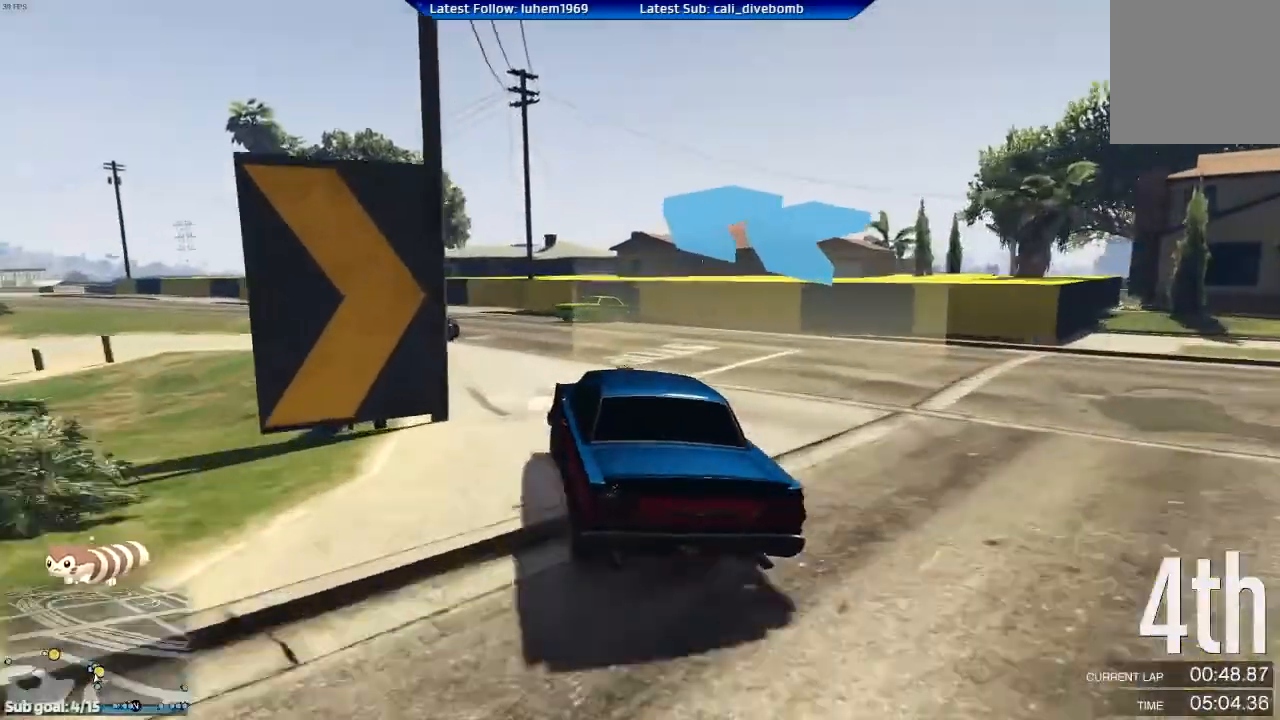
{"buttons": ["R2"], "left_stick": "left", "right_stick": "center"}
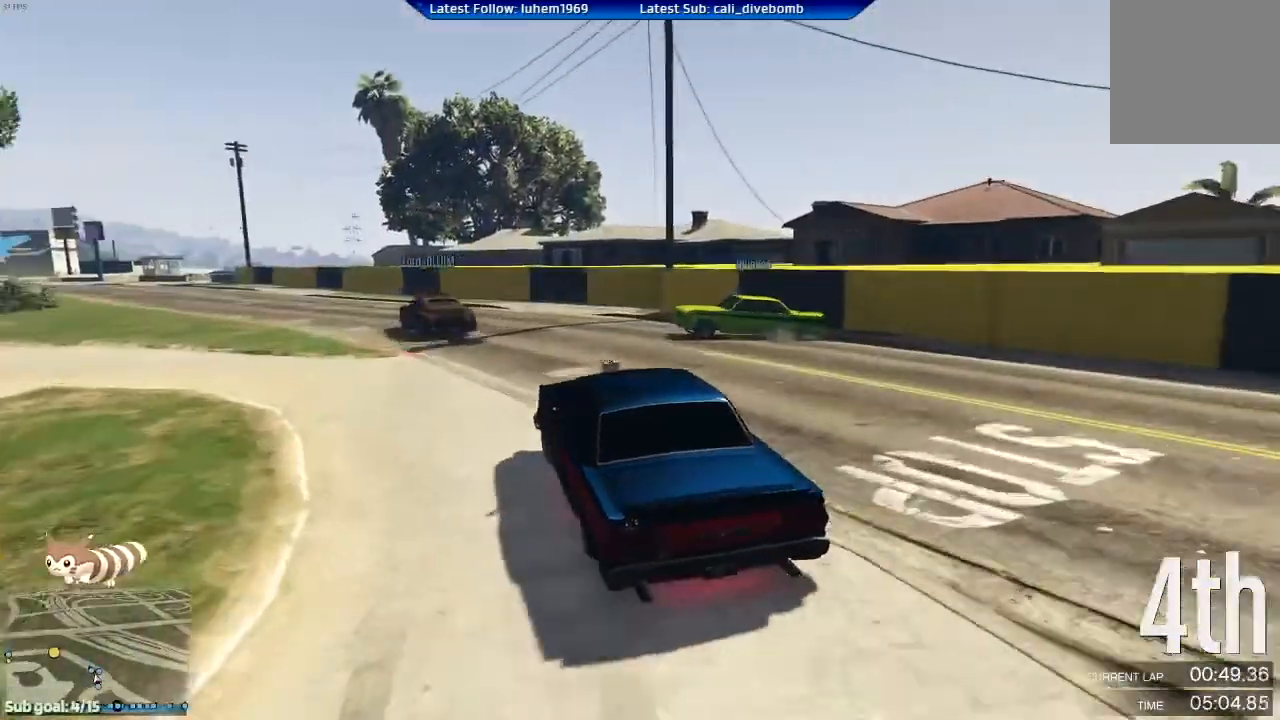
{"buttons": ["R2"], "left_stick": "left", "right_stick": "center", "events": [[117, "left_stick", "center"], [383, "left_stick", "left"]]}
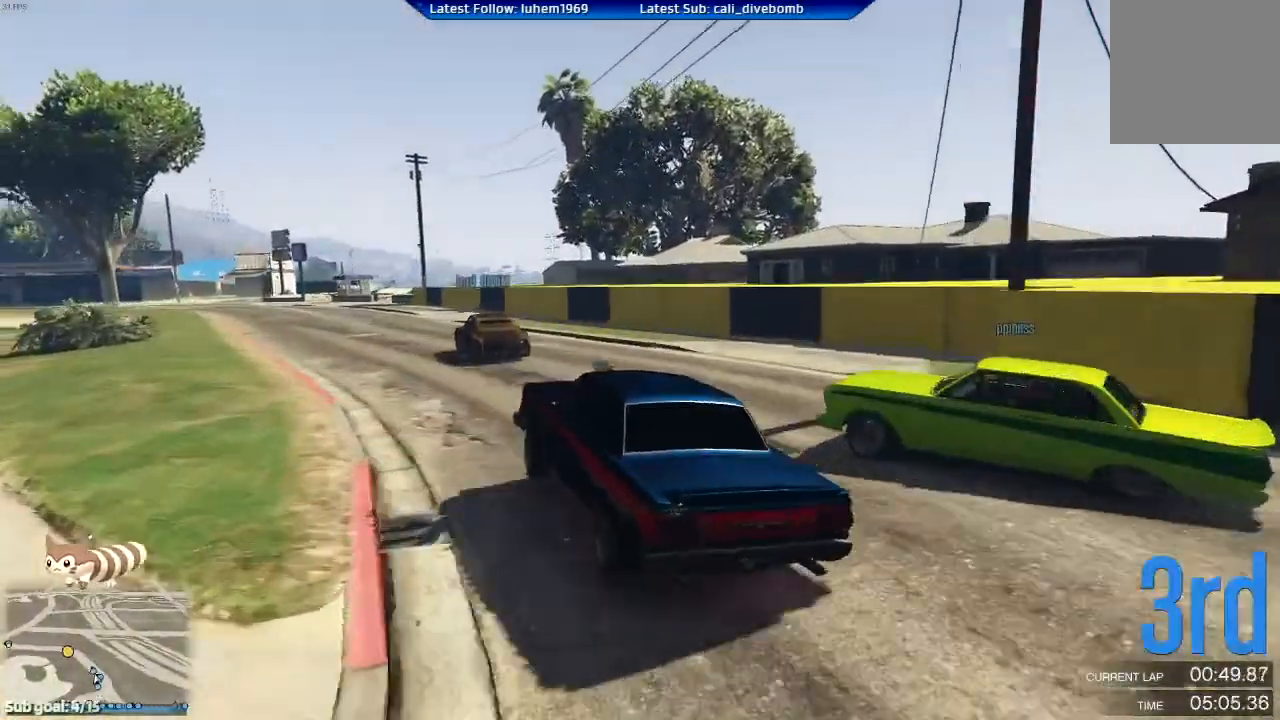
{"buttons": ["R2"], "left_stick": "center", "right_stick": "center", "events": [[184, "left_stick", "center"]]}
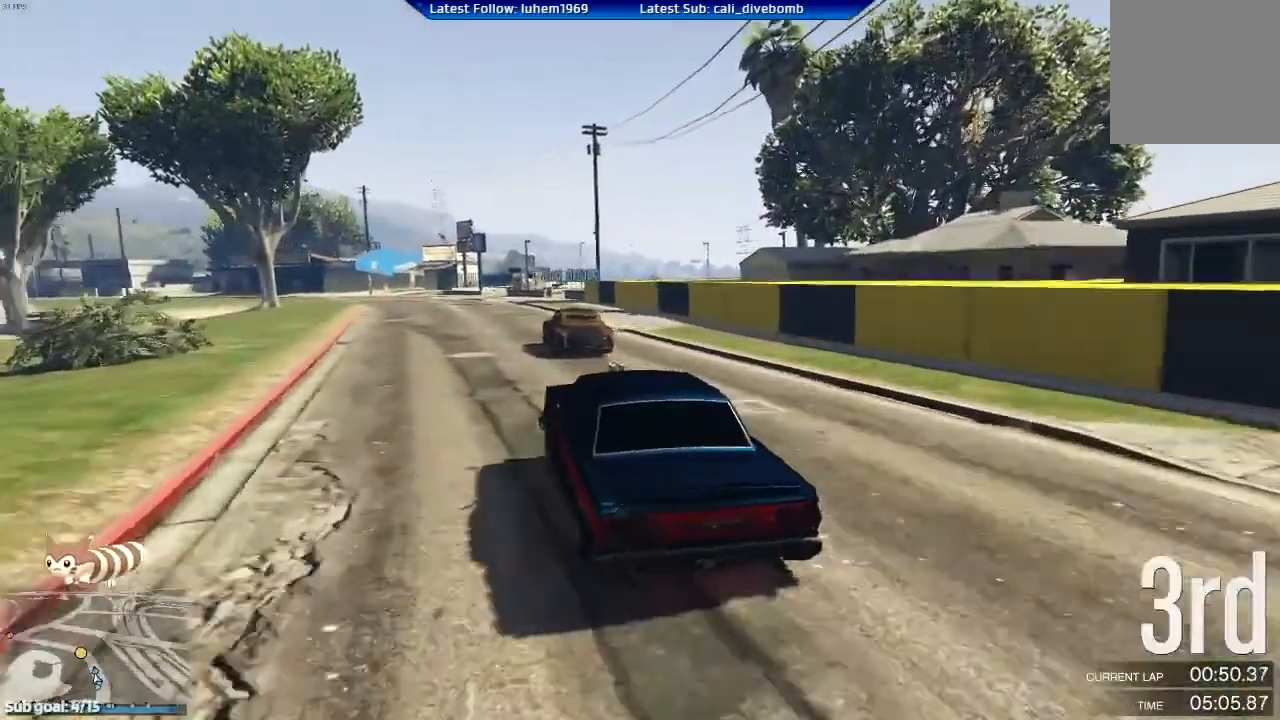
{"buttons": ["R2"], "left_stick": "center", "right_stick": "center"}
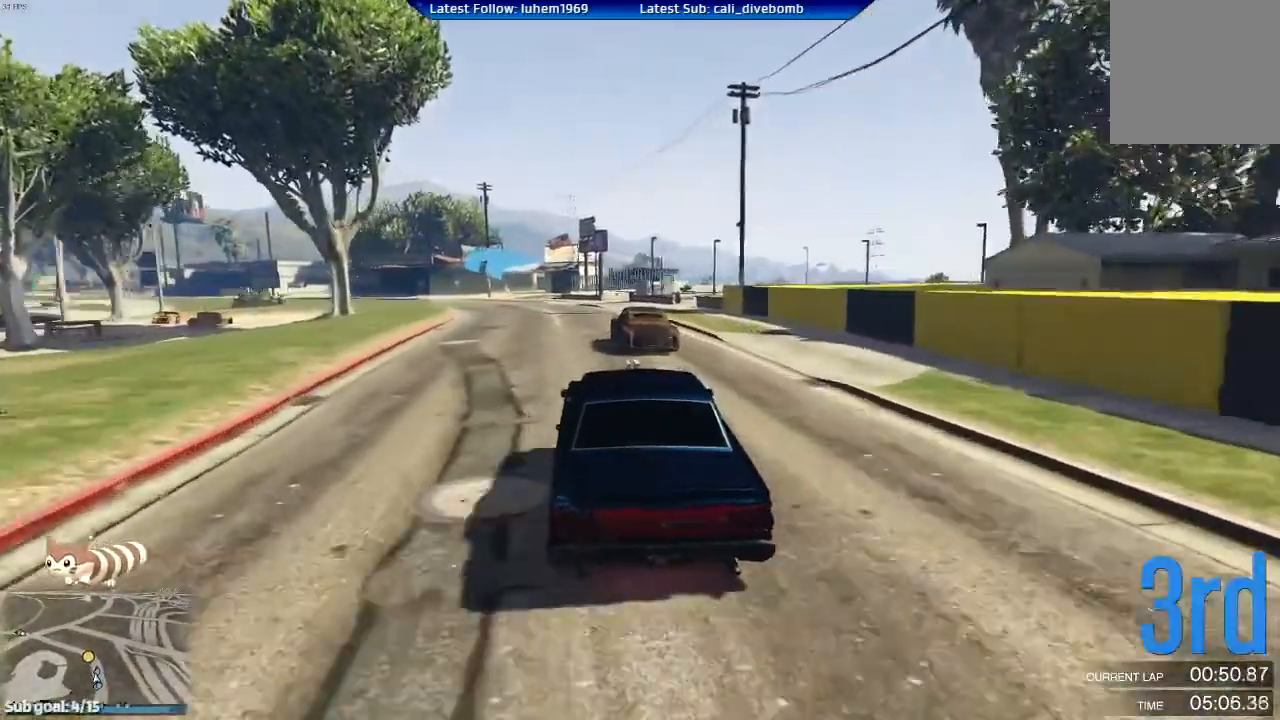
{"buttons": ["R2"], "left_stick": "center", "right_stick": "center", "events": [[34, "left_stick", "left"], [184, "left_stick", "center"], [351, "left_stick", "up-left"], [451, "left_stick", "center"]]}
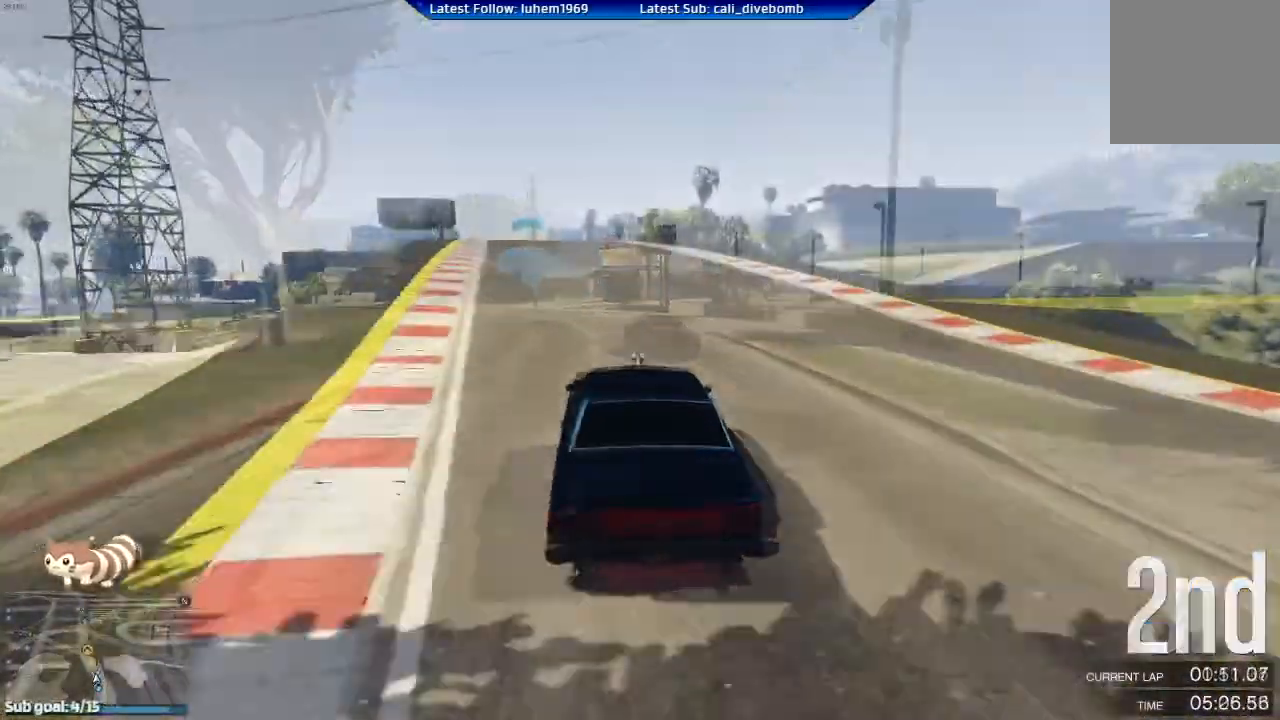
{"buttons": ["R2"], "left_stick": "left", "right_stick": "center", "events": [[117, "left_stick", "left"], [267, "left_stick", "center"], [401, "left_stick", "left"]]}
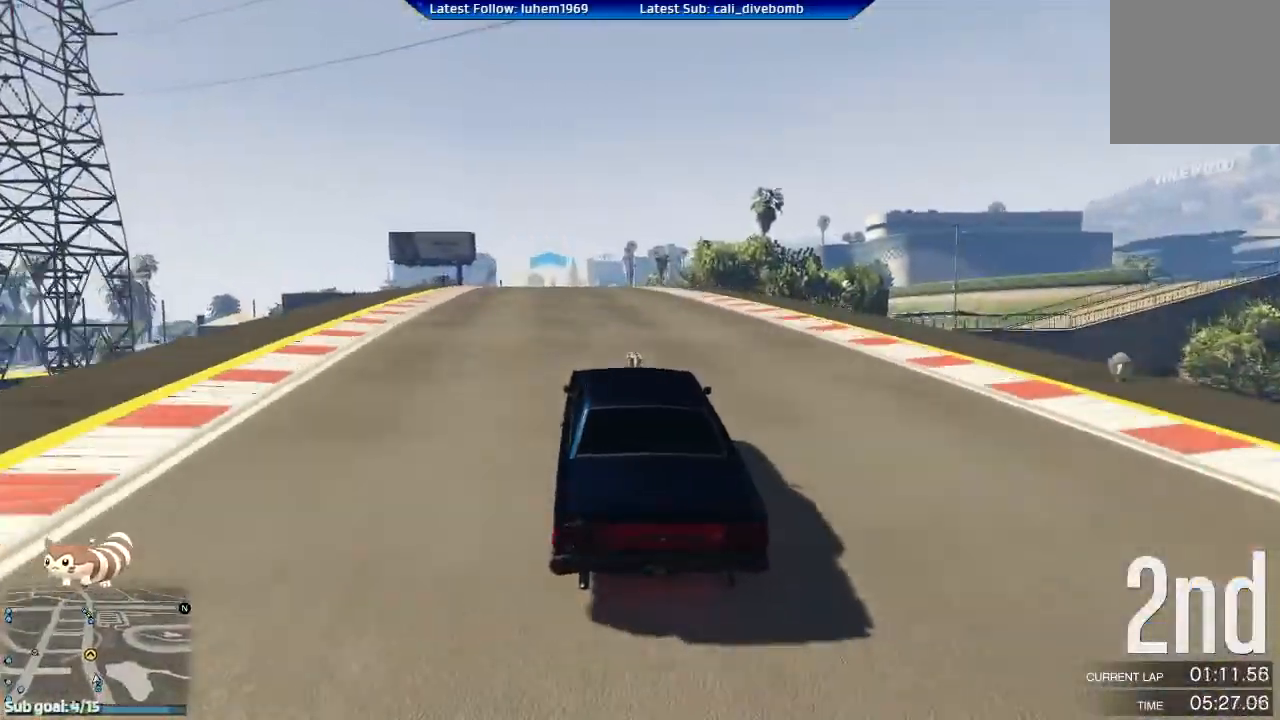
{"buttons": ["R2"], "left_stick": "center", "right_stick": "center", "events": [[33, "left_stick", "center"]]}
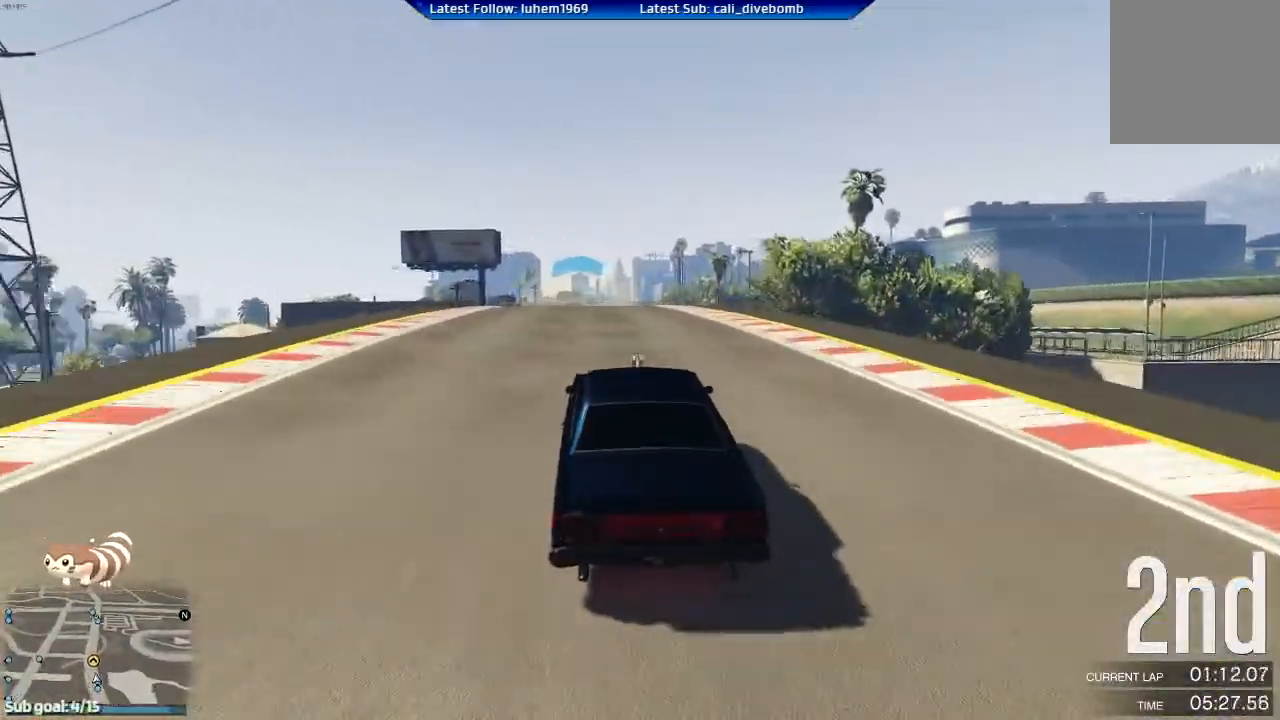
{"buttons": ["R2"], "left_stick": "center", "right_stick": "center", "events": []}
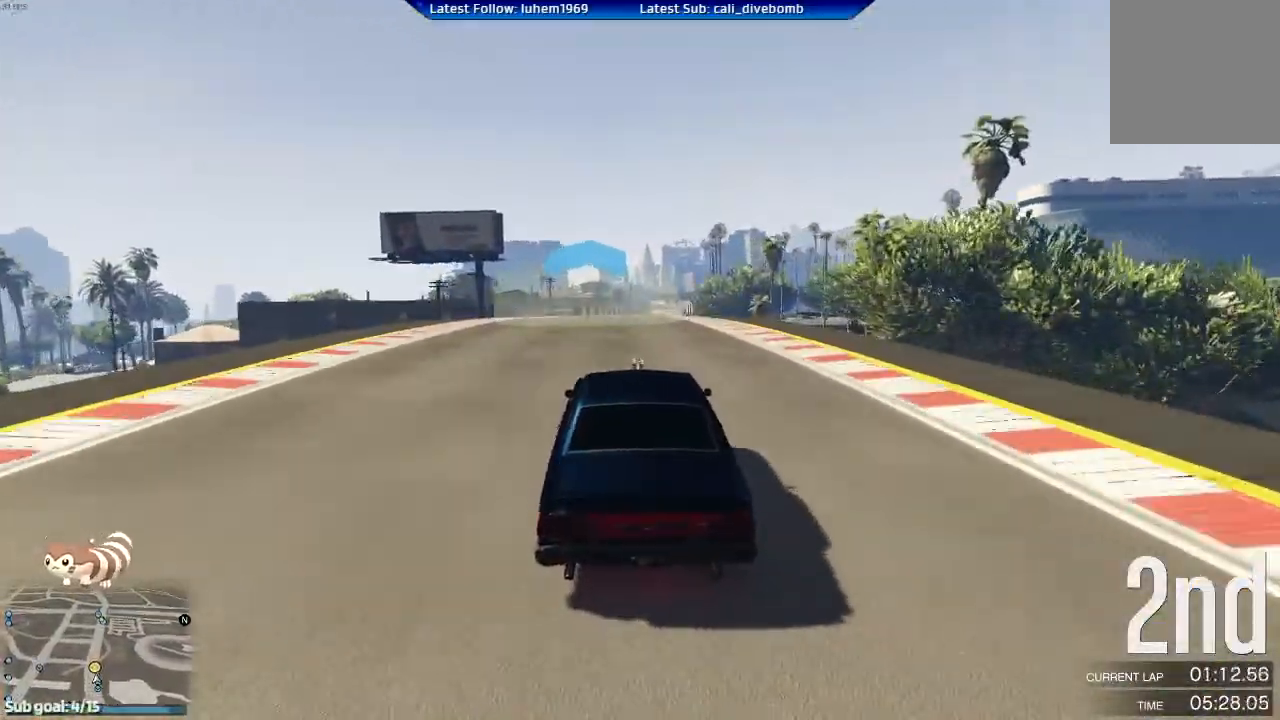
{"buttons": ["R2"], "left_stick": "center", "right_stick": "center", "events": [[233, "left_stick", "right"], [300, "left_stick", "center"]]}
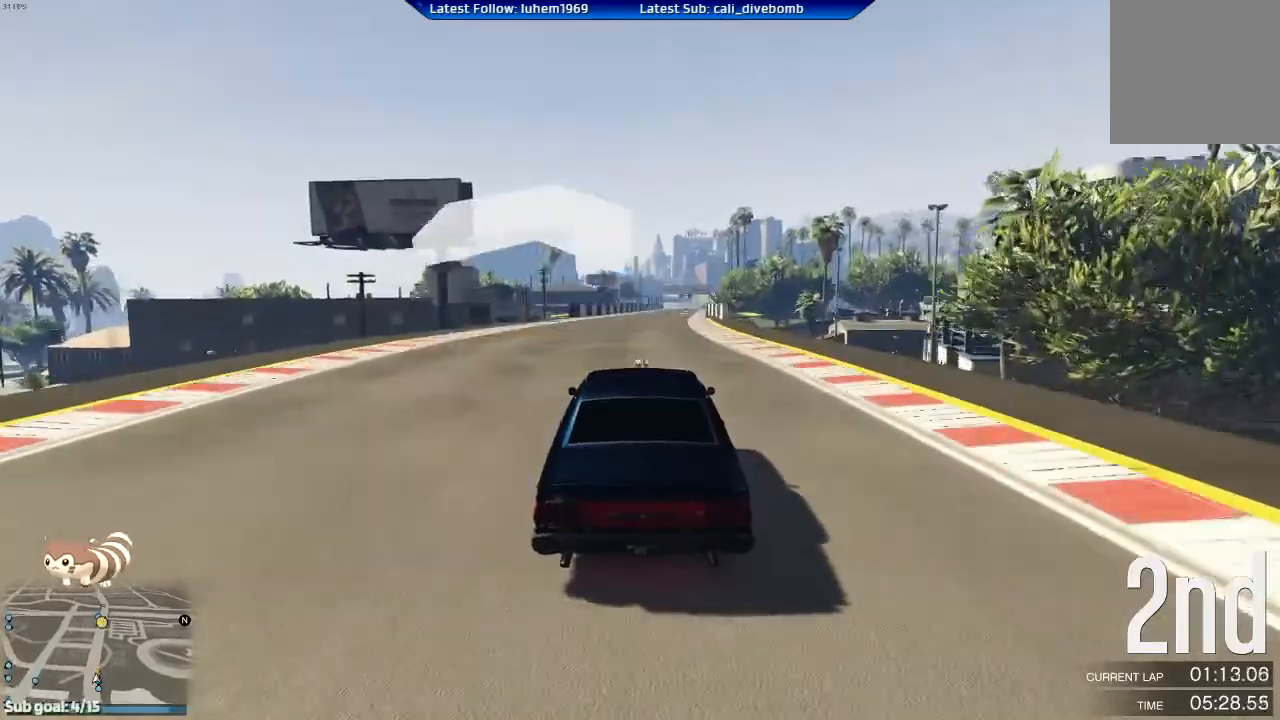
{"buttons": ["R2"], "left_stick": "center", "right_stick": "center", "events": [[234, "left_stick", "right"], [334, "left_stick", "center"]]}
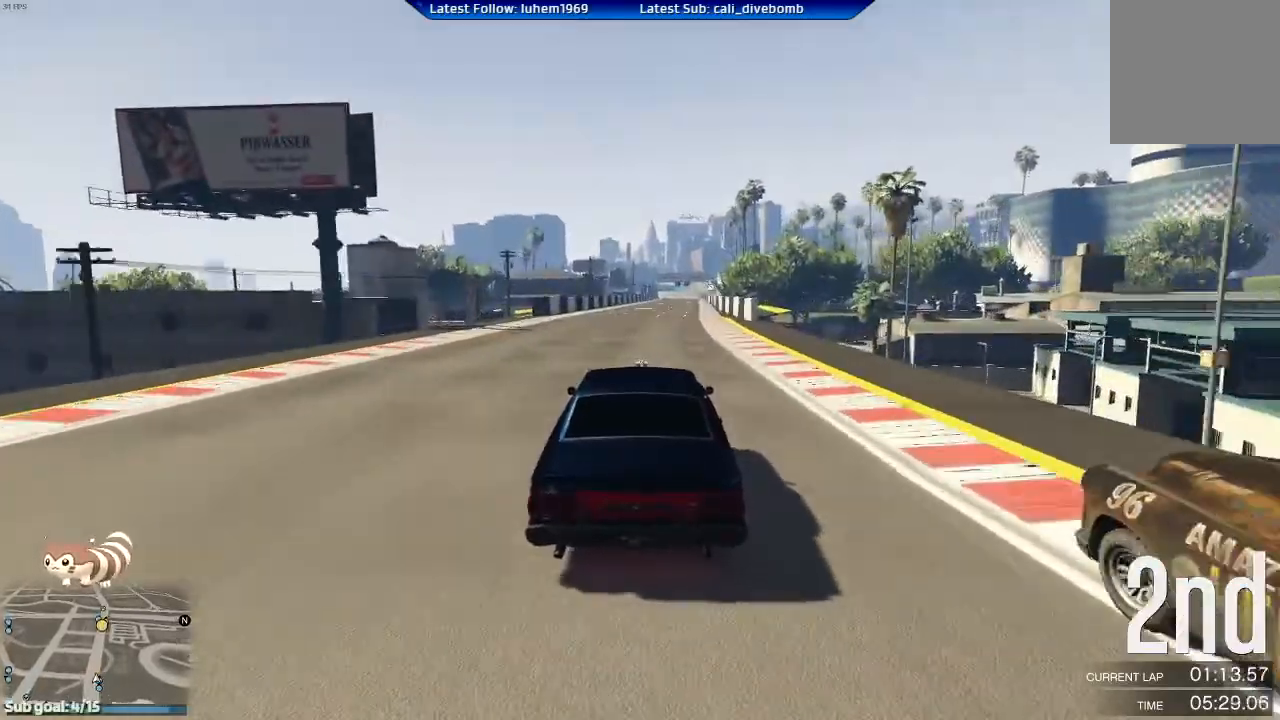
{"buttons": ["R2"], "left_stick": "center", "right_stick": "center", "events": [[200, "left_stick", "right"], [283, "left_stick", "center"]]}
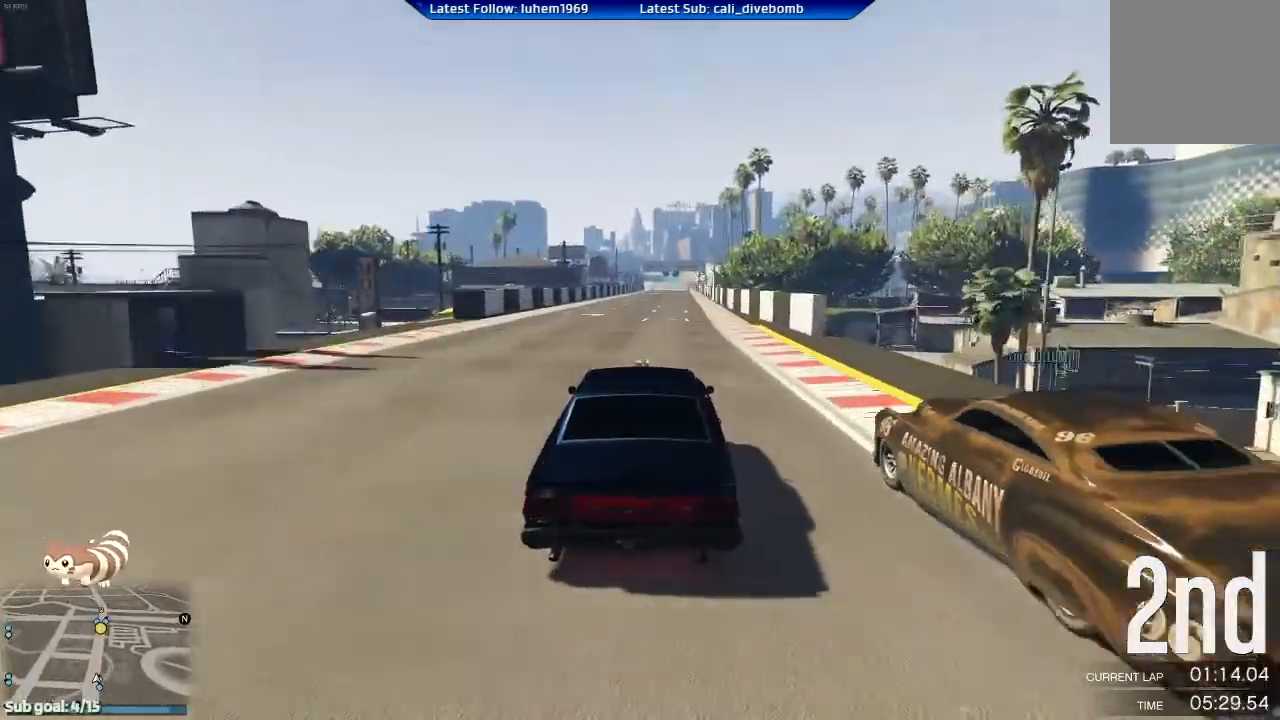
{"buttons": ["R2"], "left_stick": "center", "right_stick": "center", "events": [[217, "left_stick", "right"], [317, "left_stick", "center"]]}
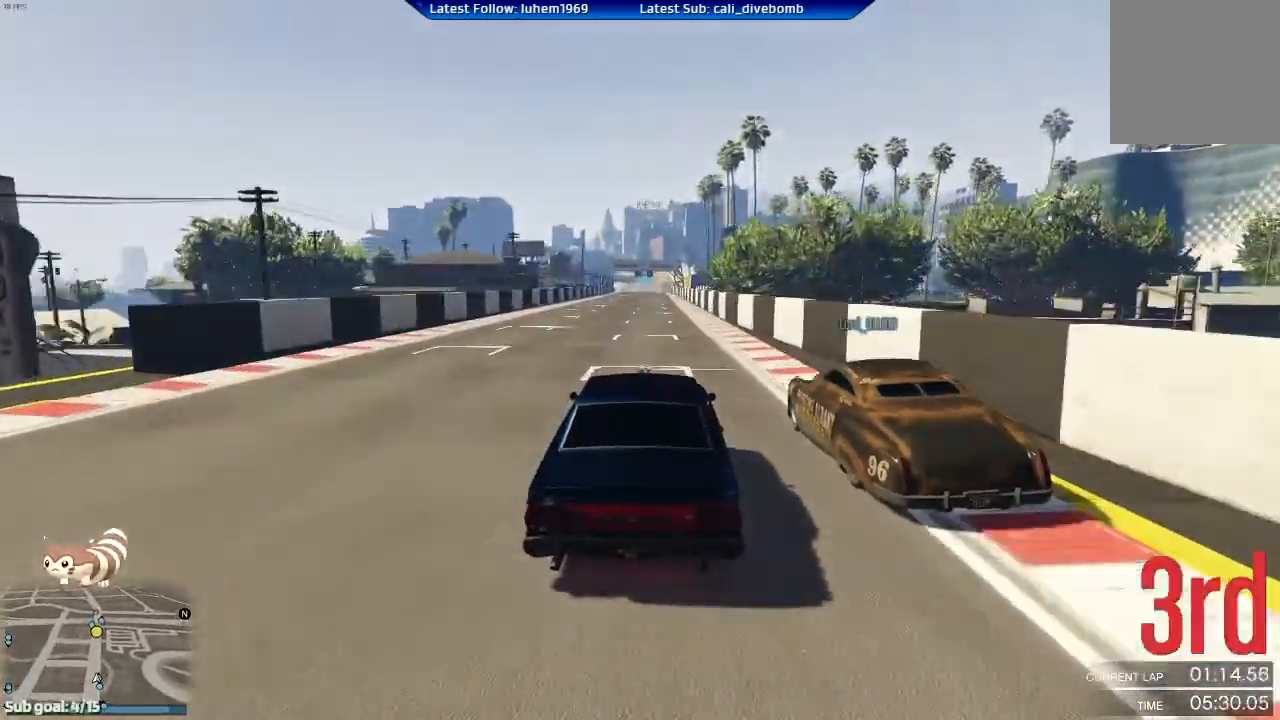
{"buttons": ["R2"], "left_stick": "right", "right_stick": "center", "events": [[417, "left_stick", "left"], [500, "left_stick", "right"]]}
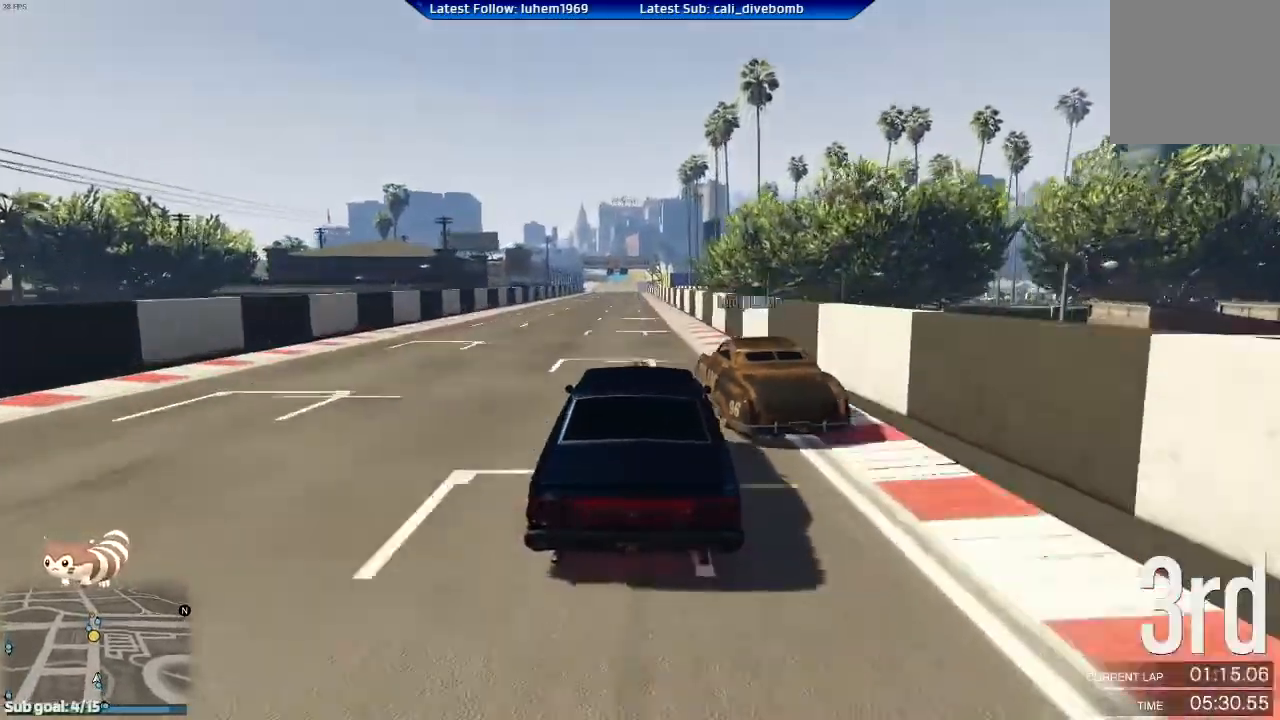
{"buttons": ["R2"], "left_stick": "center", "right_stick": "center", "events": [[33, "left_stick", "center"], [401, "left_stick", "right"], [484, "left_stick", "center"]]}